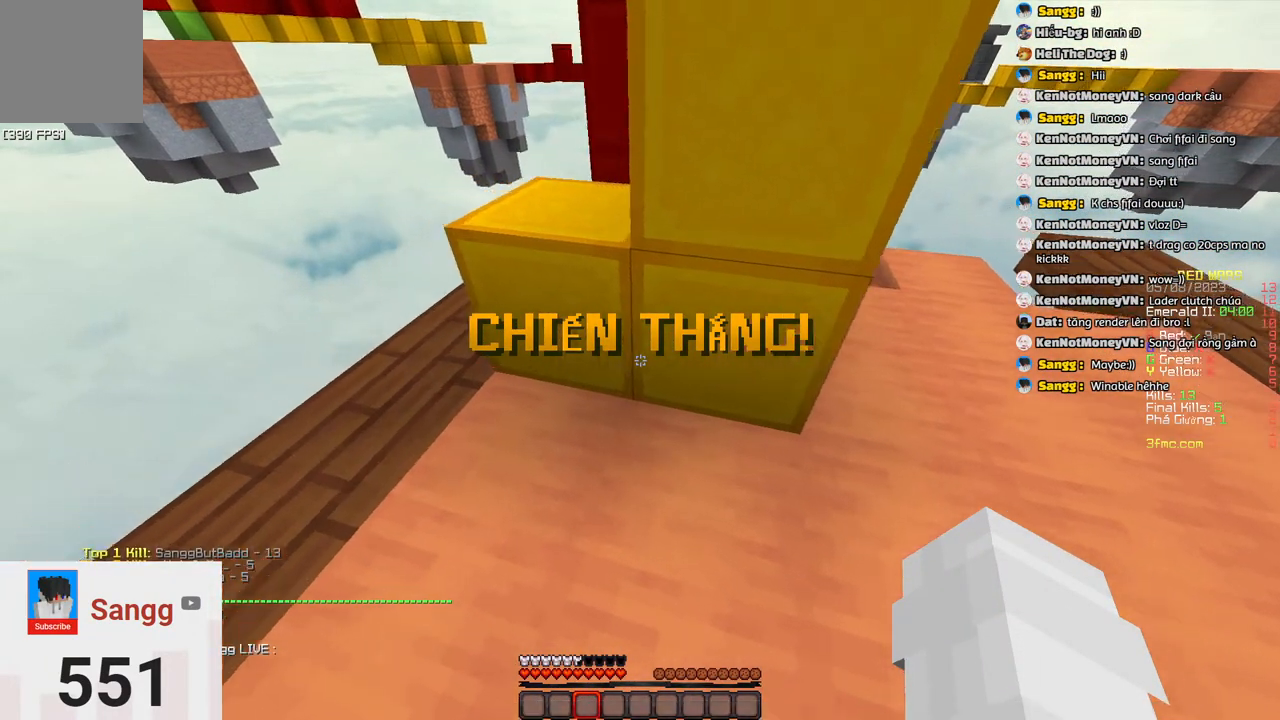
Gameplay with keyboard; each line is a JSON object with the keys held at the frame after it. "events" lists presses ("down") and releases ("up") of "a", "d", "s", "space" and "w" between this image and that frame as [ms after this image, input, new state], when the widget could be followed in between. No other keys are recorded. Mouse input is not recorded.
{"keys": ["d", "space", "w"], "events": [[50, "space", "down"], [267, "space", "up"], [300, "a", "up"], [317, "d", "down"], [467, "space", "down"]]}
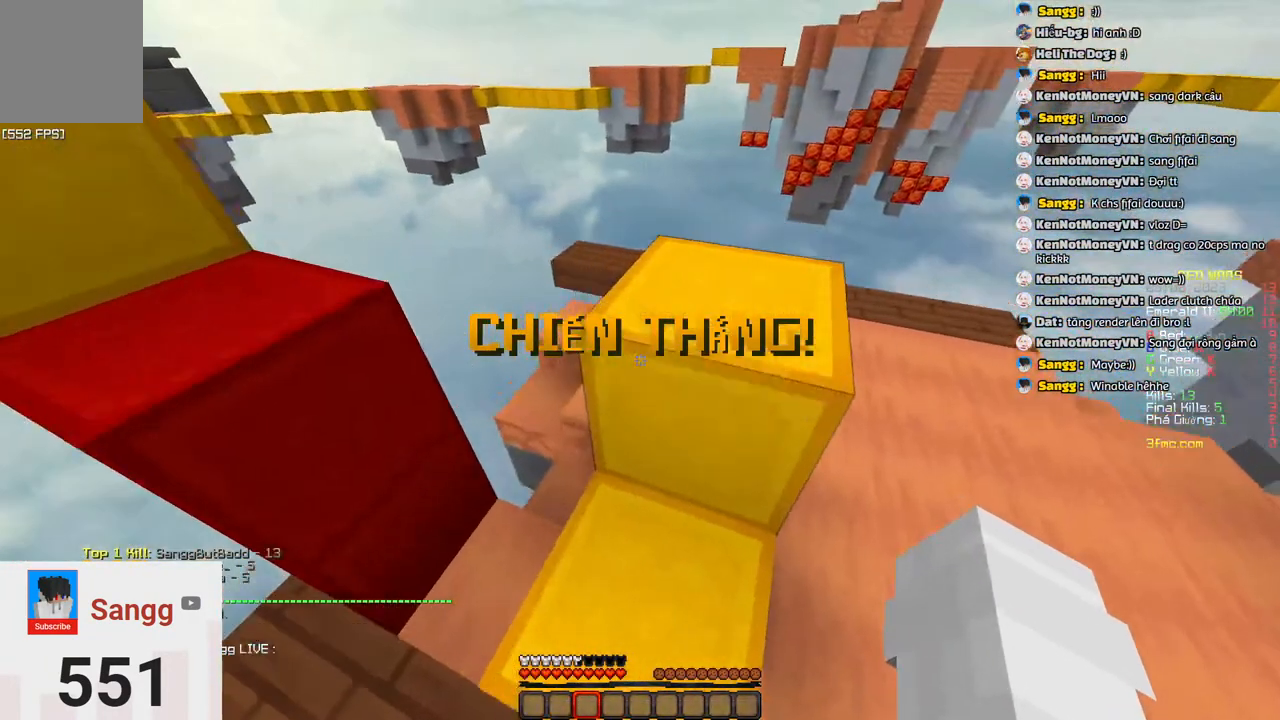
{"keys": ["space", "w"], "events": [[167, "d", "up"], [217, "w", "up"], [233, "space", "up"], [283, "a", "down"], [383, "w", "down"], [433, "space", "down"], [500, "a", "up"]]}
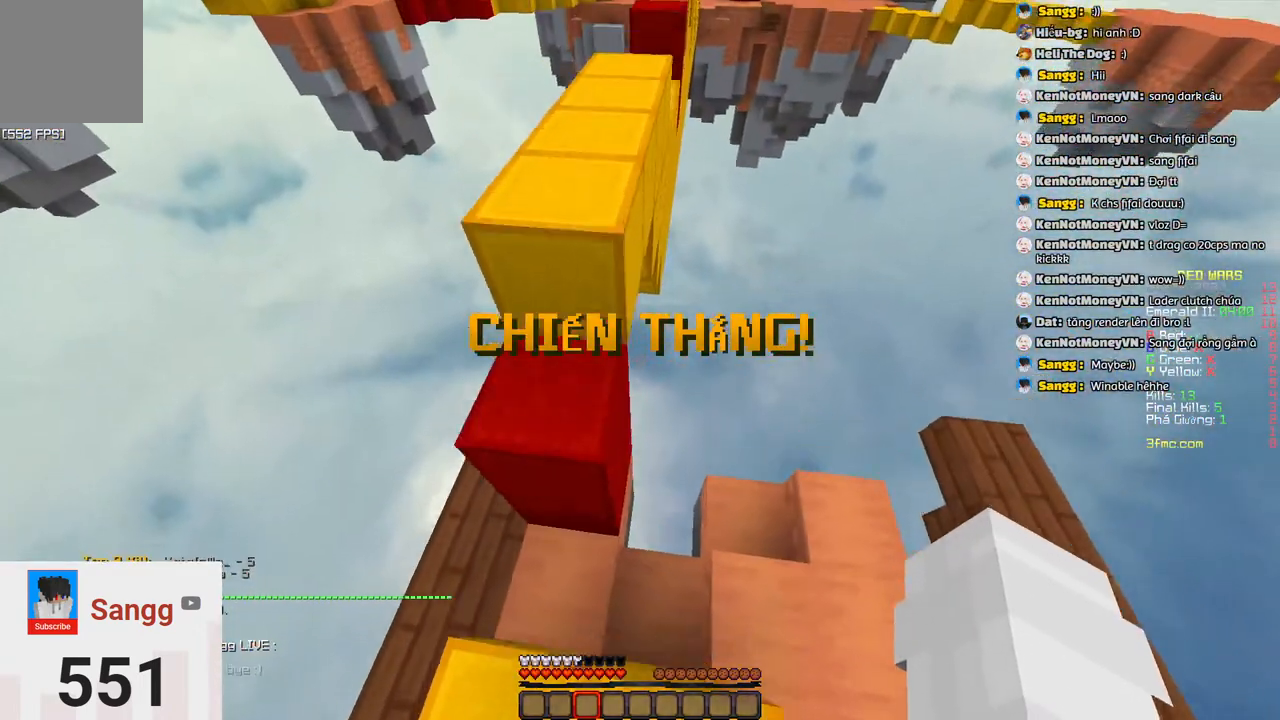
{"keys": ["a", "w"], "events": [[100, "a", "down"], [217, "space", "up"]]}
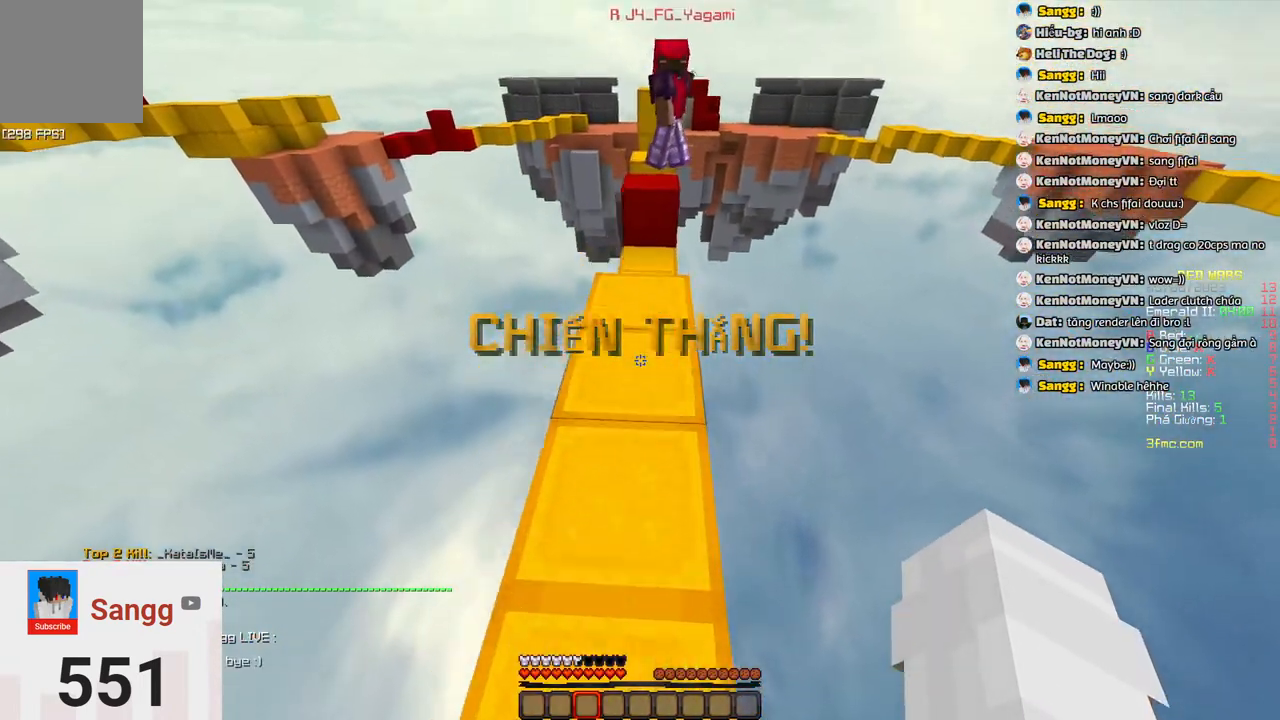
{"keys": ["w"]}
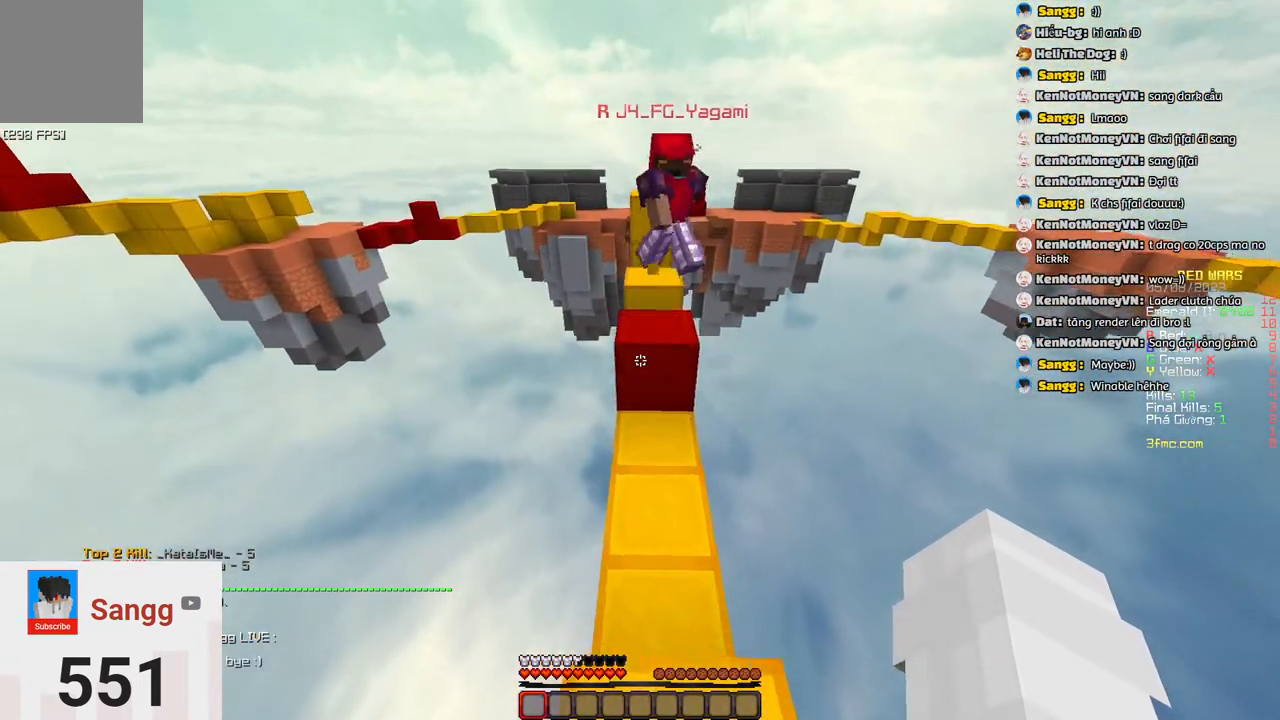
{"keys": ["w"], "events": [[100, "space", "down"], [350, "space", "up"]]}
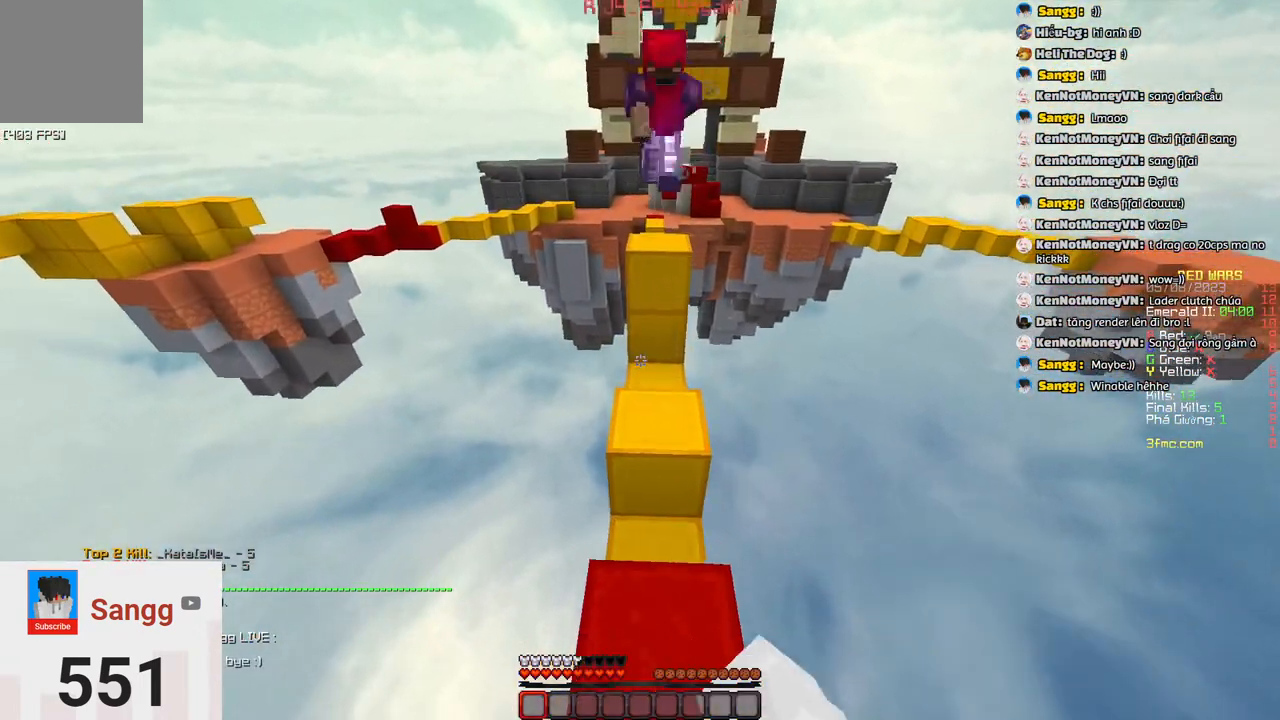
{"keys": ["space", "w"], "events": [[83, "space", "down"]]}
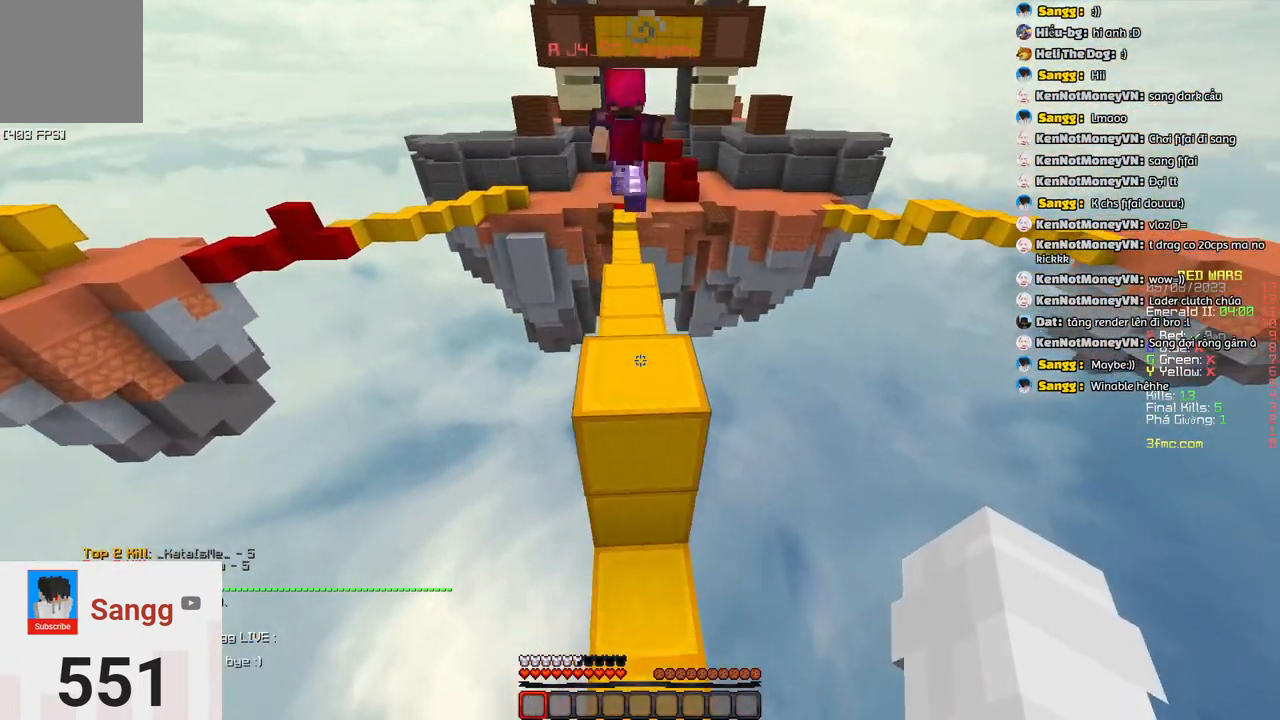
{"keys": [], "events": [[50, "space", "up"], [417, "w", "up"]]}
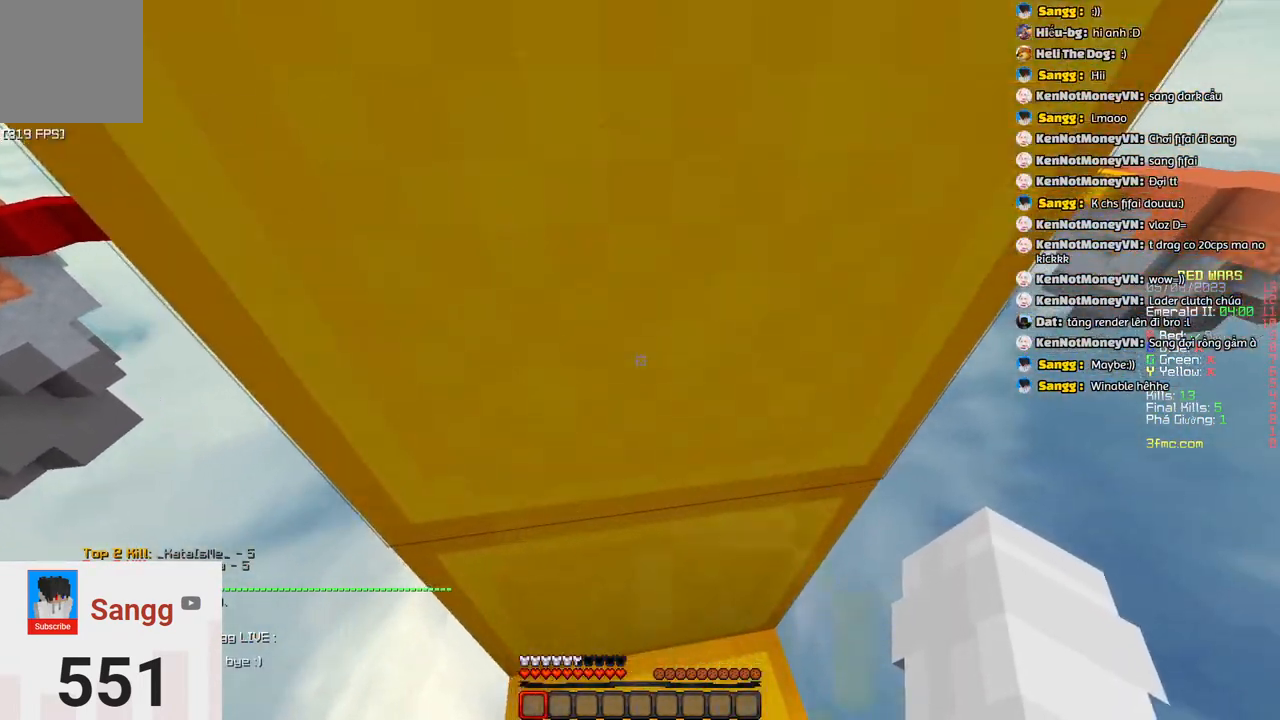
{"keys": ["s", "space"], "events": [[17, "s", "down"], [333, "space", "down"]]}
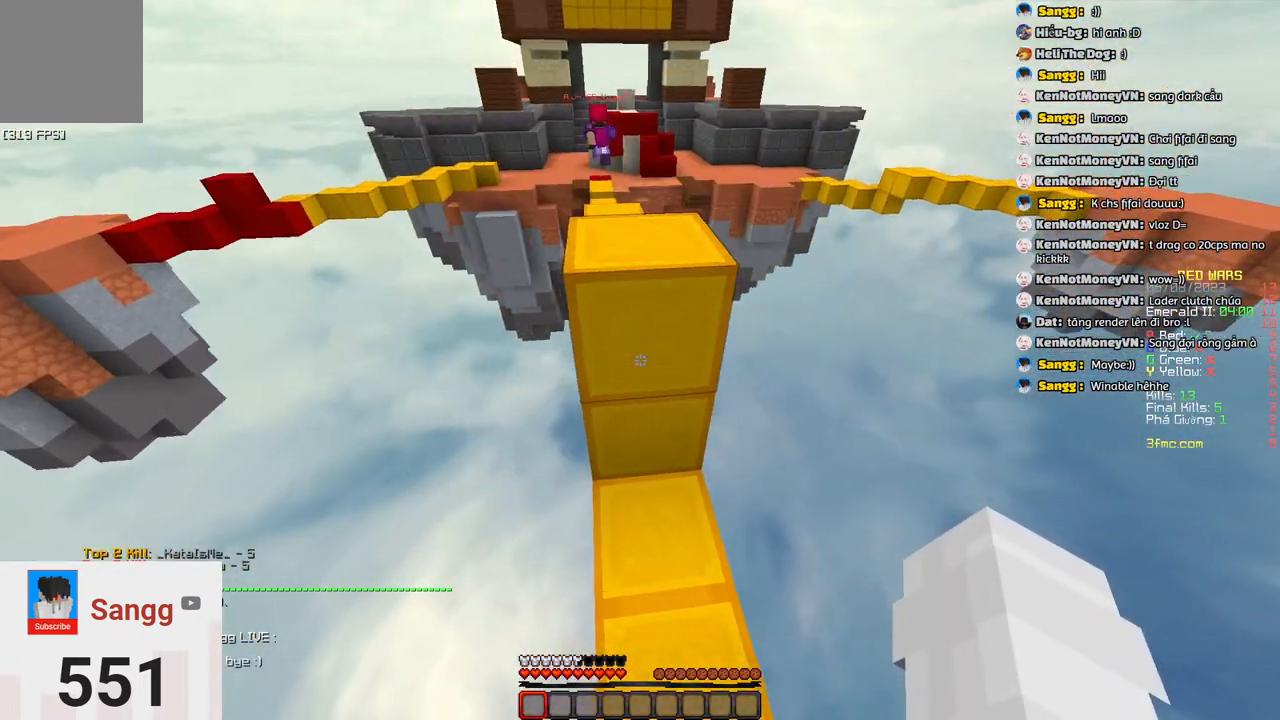
{"keys": ["space", "w"], "events": [[100, "space", "up"], [300, "s", "up"], [300, "w", "down"], [467, "space", "down"]]}
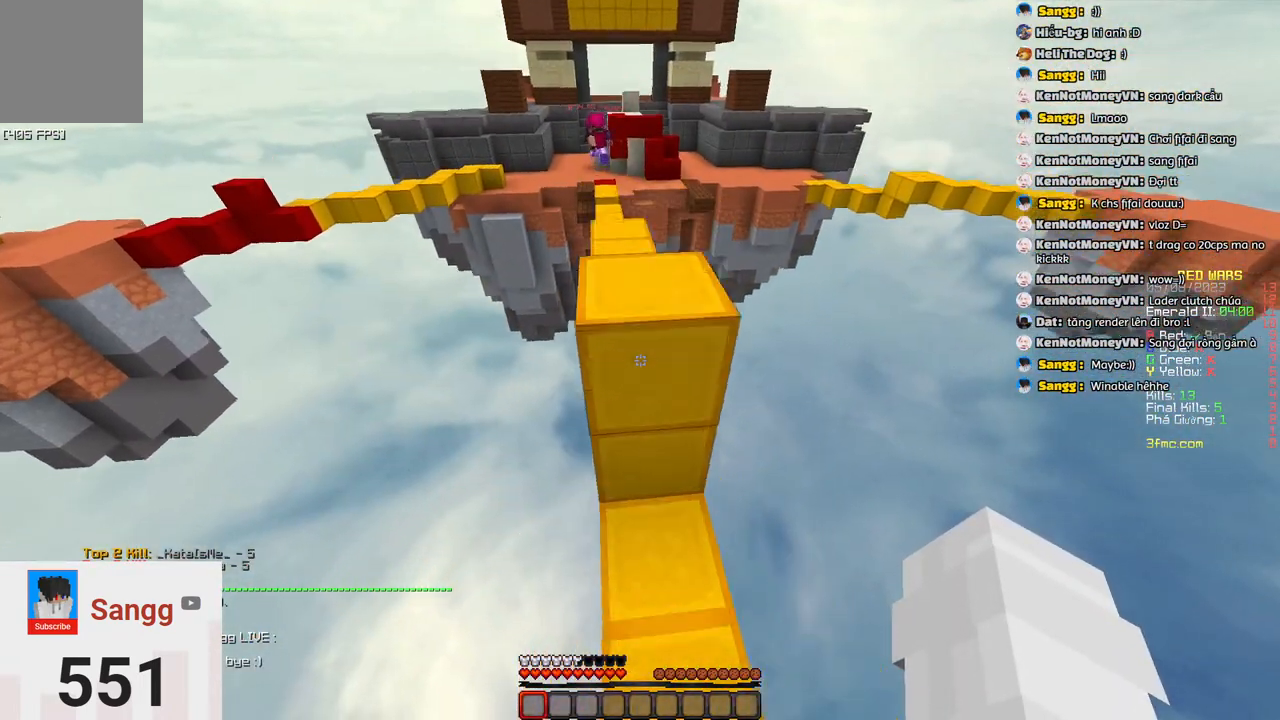
{"keys": ["space", "w"], "events": [[67, "space", "up"], [433, "space", "down"]]}
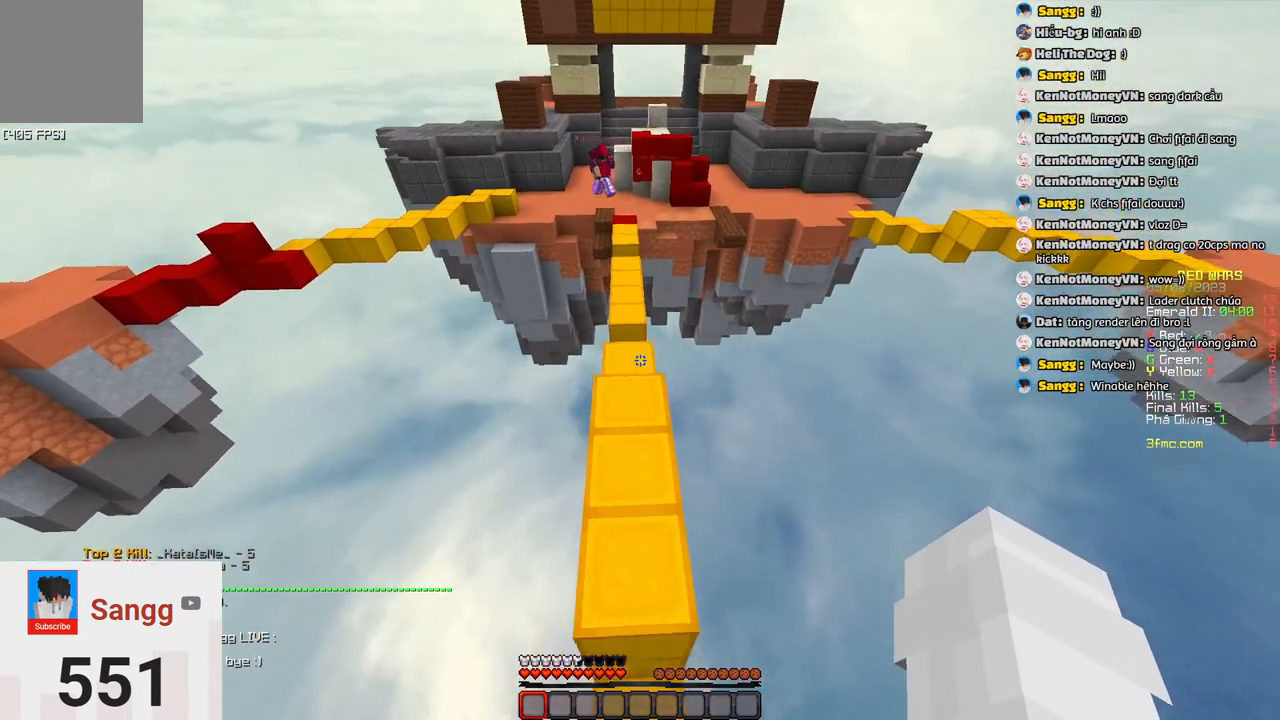
{"keys": ["space", "w"], "events": [[133, "space", "up"], [500, "space", "down"]]}
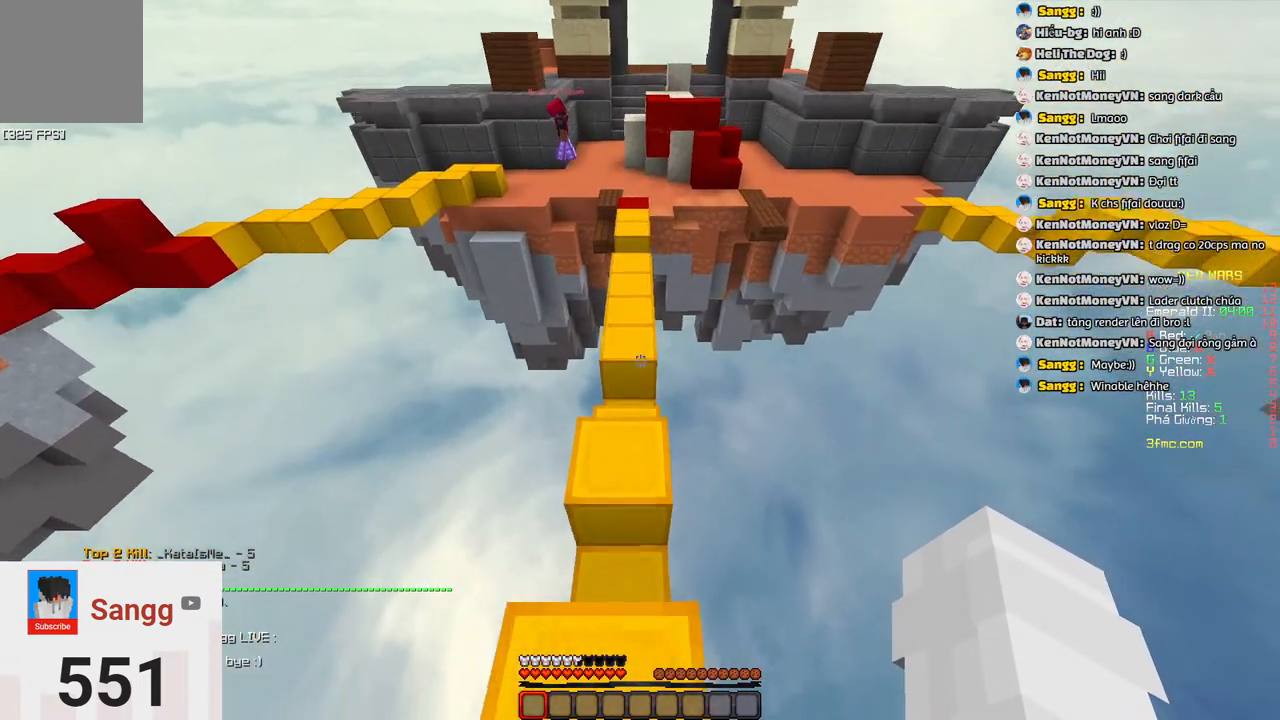
{"keys": ["w"], "events": [[317, "space", "up"]]}
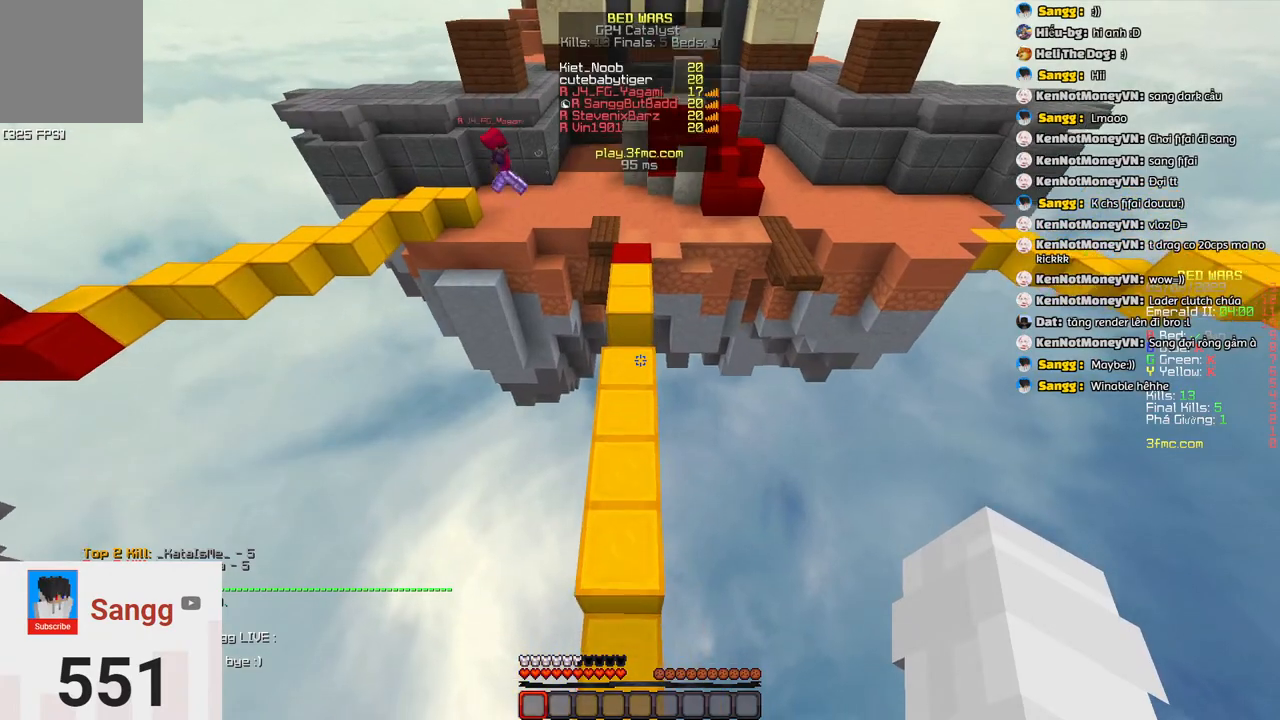
{"keys": ["space", "w"], "events": [[233, "space", "down"]]}
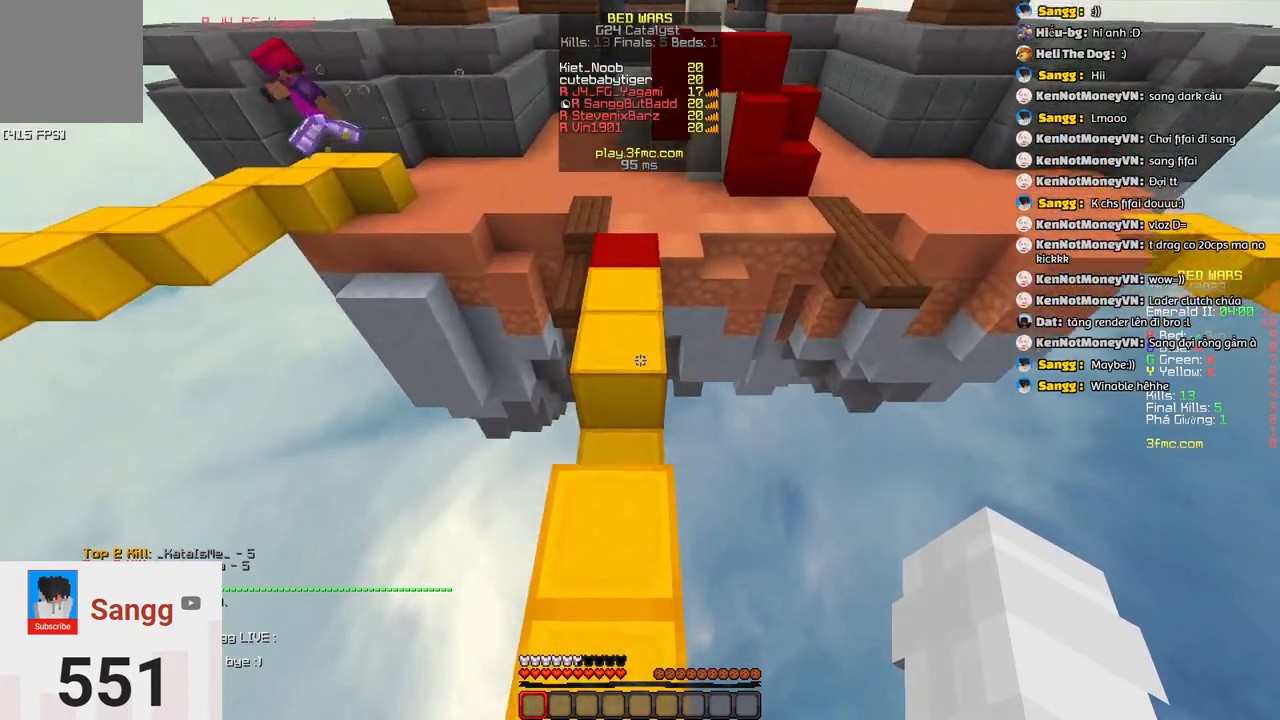
{"keys": ["space", "w"], "events": [[100, "space", "up"], [350, "space", "down"]]}
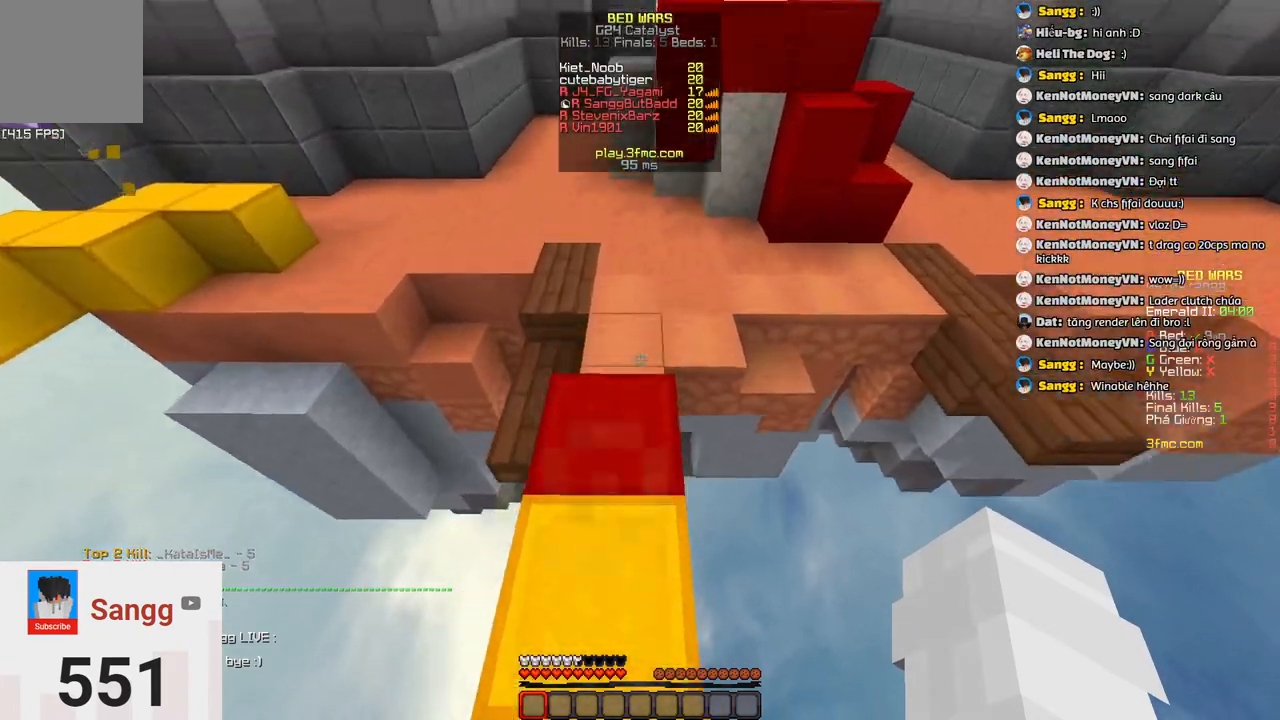
{"keys": ["w"], "events": [[233, "space", "up"]]}
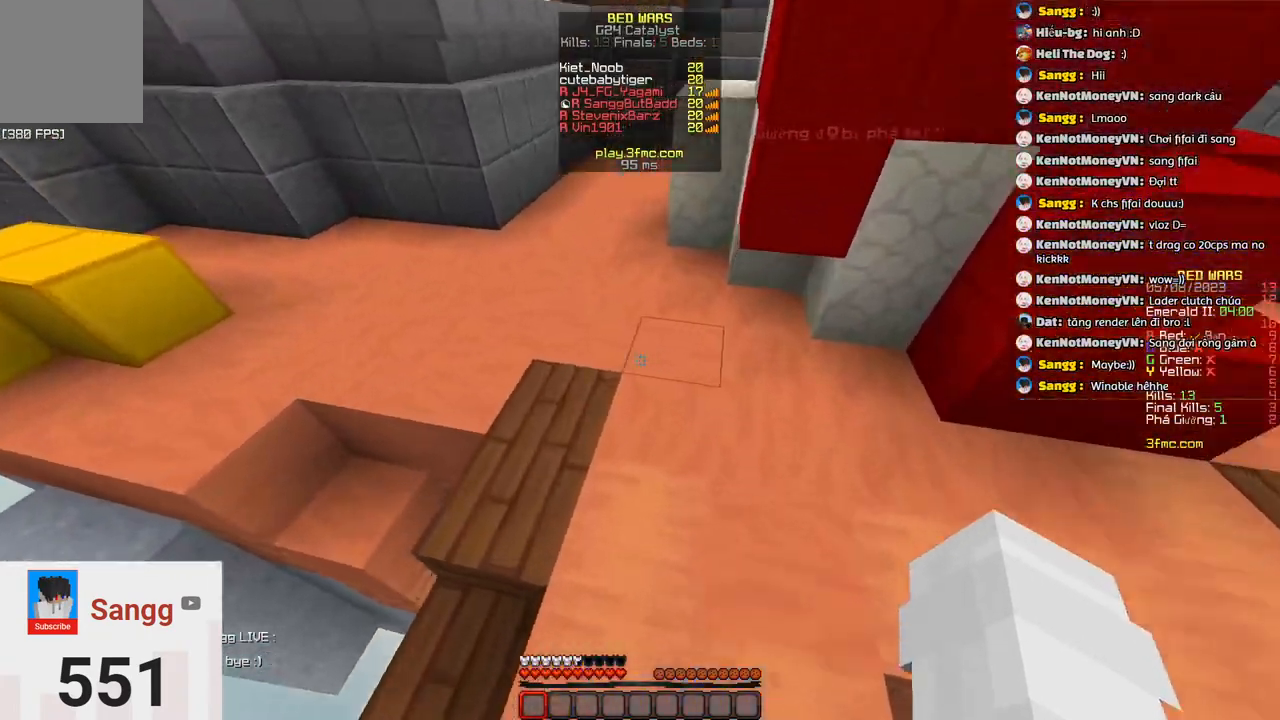
{"keys": ["w"], "events": [[33, "space", "down"], [350, "space", "up"]]}
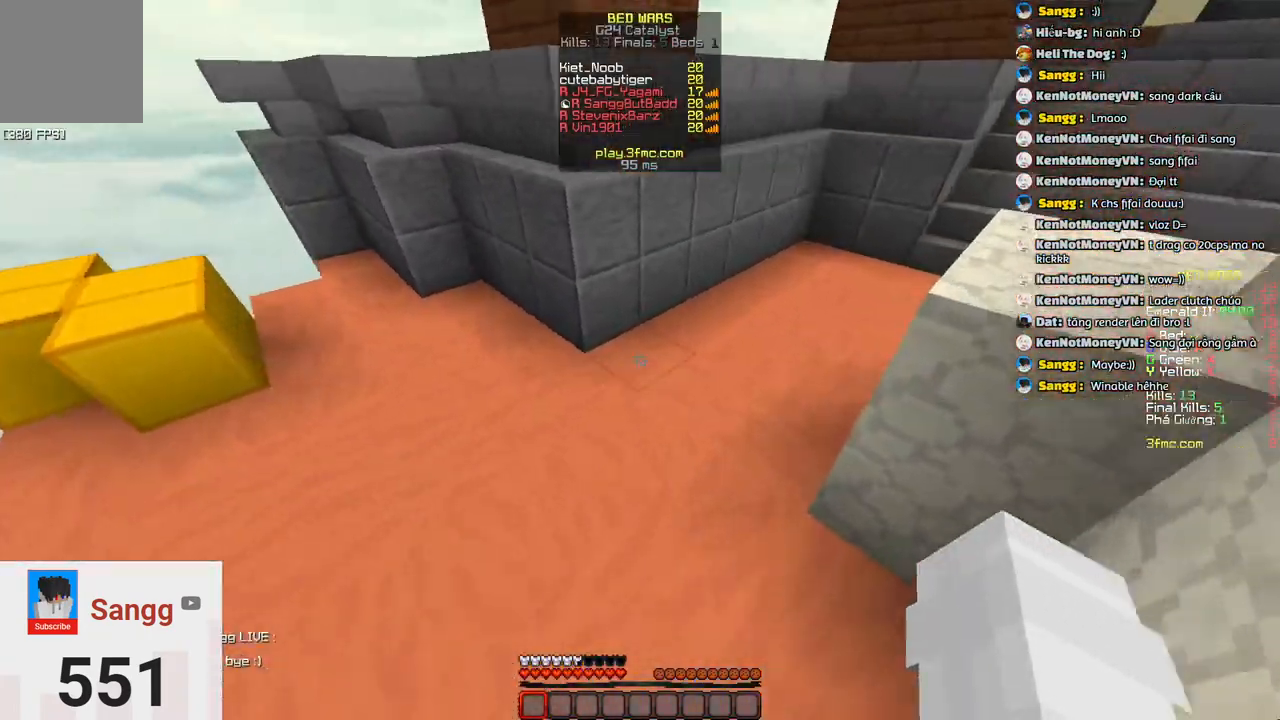
{"keys": ["d", "w"], "events": [[167, "space", "down"], [433, "d", "down"], [467, "space", "up"]]}
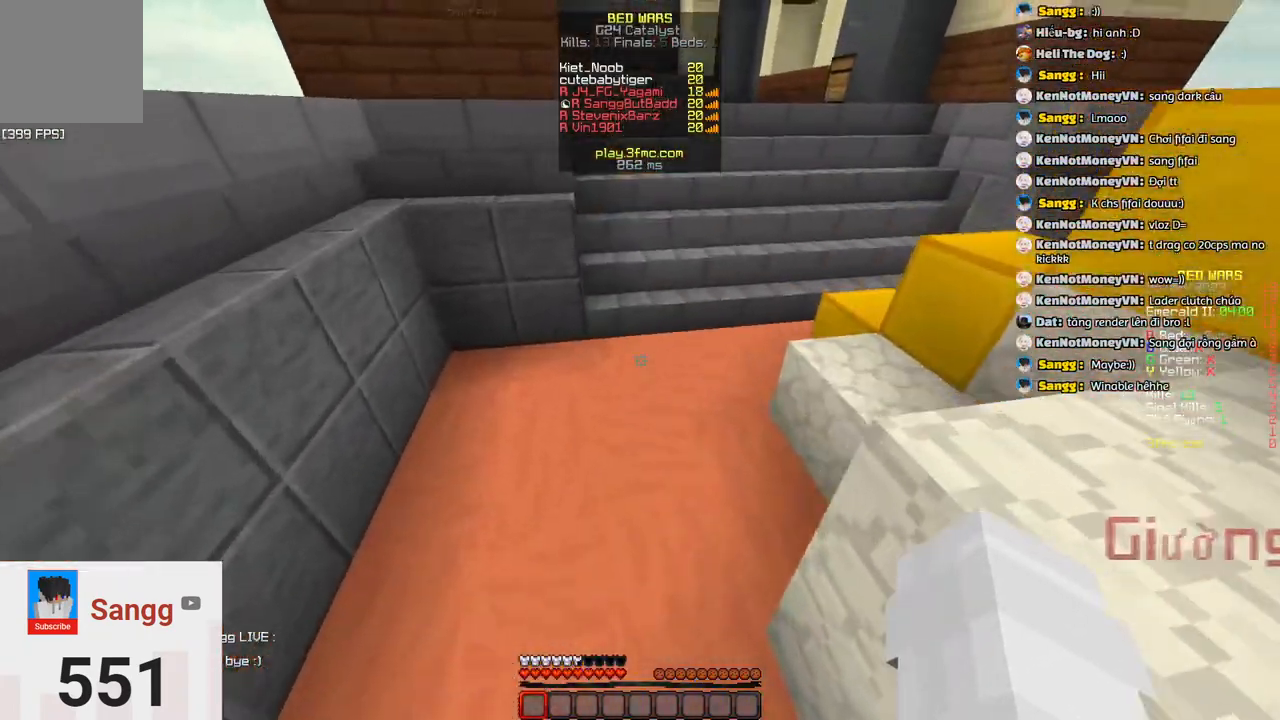
{"keys": ["d", "space", "w"], "events": [[183, "d", "up"], [333, "space", "down"], [383, "d", "down"]]}
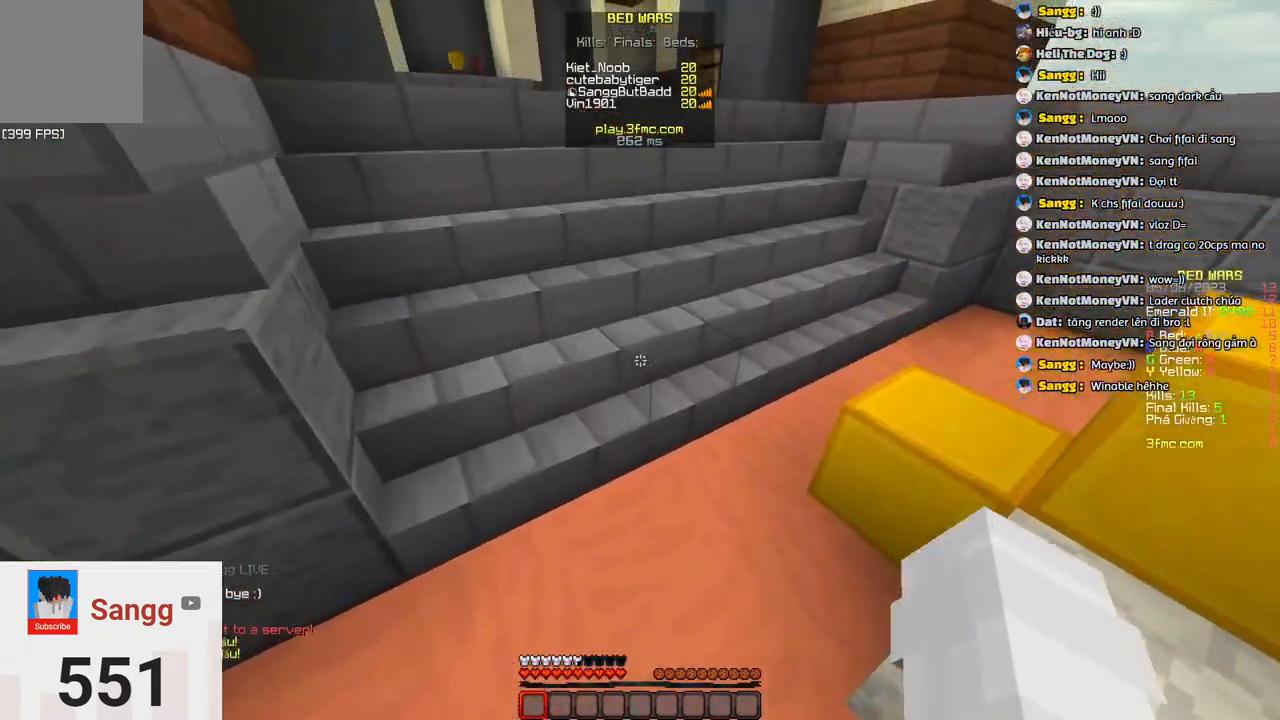
{"keys": ["w"]}
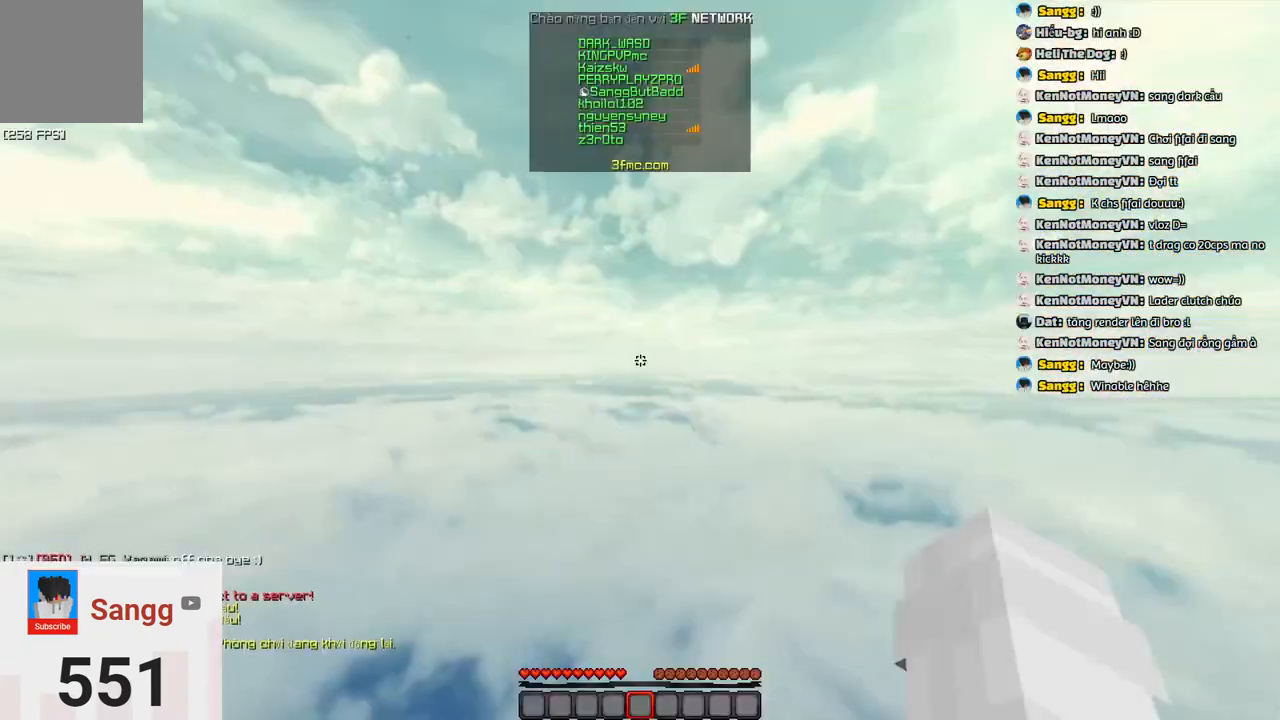
{"keys": ["space", "w"]}